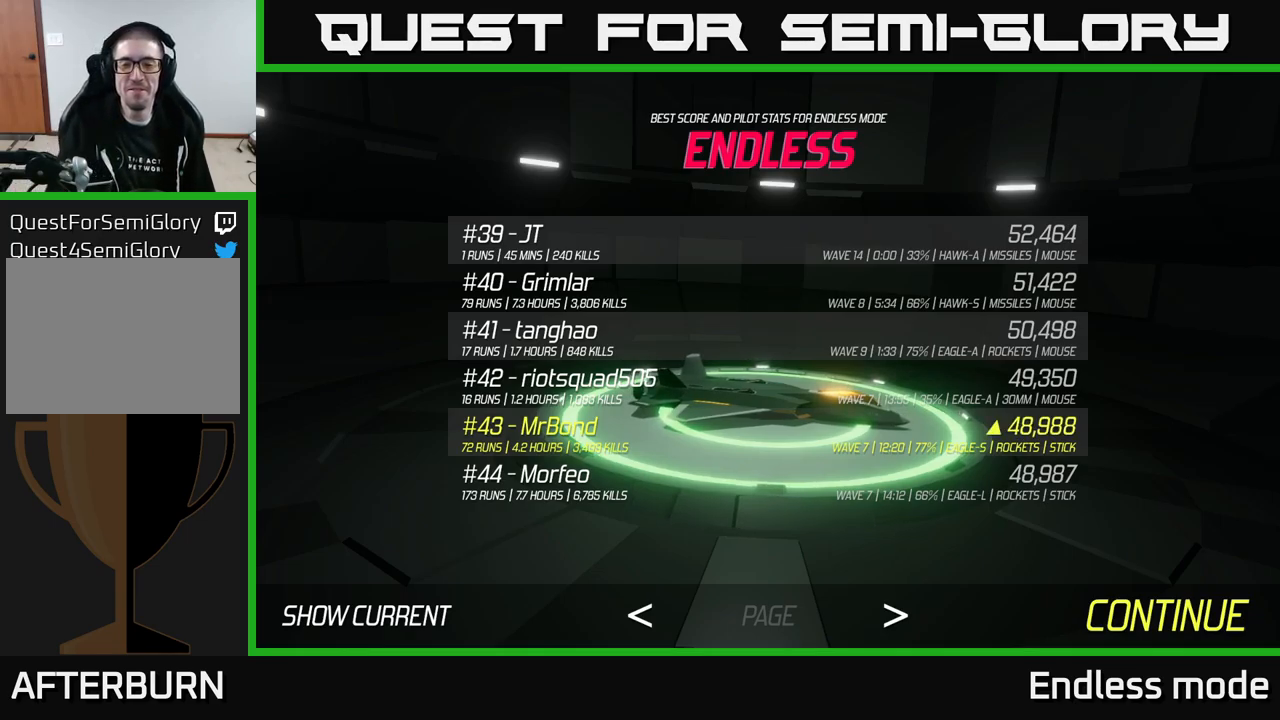
Gameplay with a controller (Xbox layout); each line is a JSON object with the inputs held at the frame after it. "events" lists button and stick changes between this image and that frame as [ms after this image, input, new state], when the widget could be followed in between.
{"buttons": [], "left_stick": "center", "right_stick": "center", "events": [[300, "A", "down"], [383, "A", "up"]]}
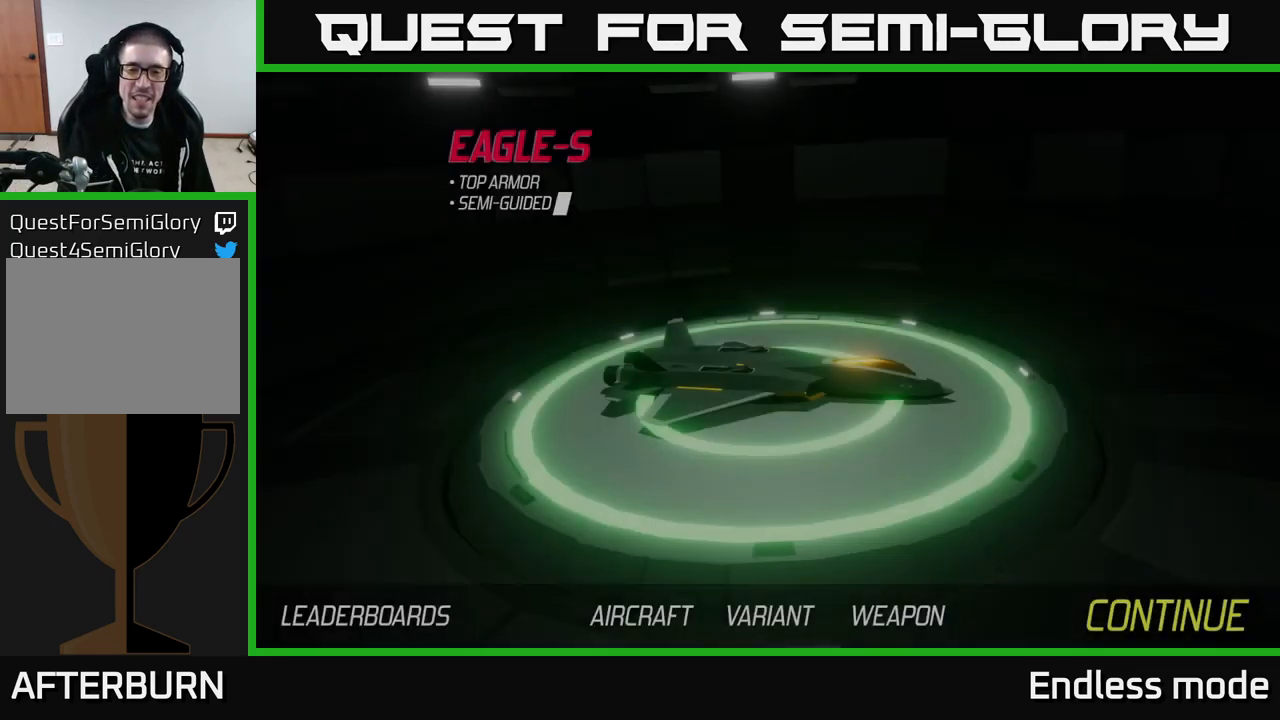
{"buttons": [], "left_stick": "center", "right_stick": "center", "events": []}
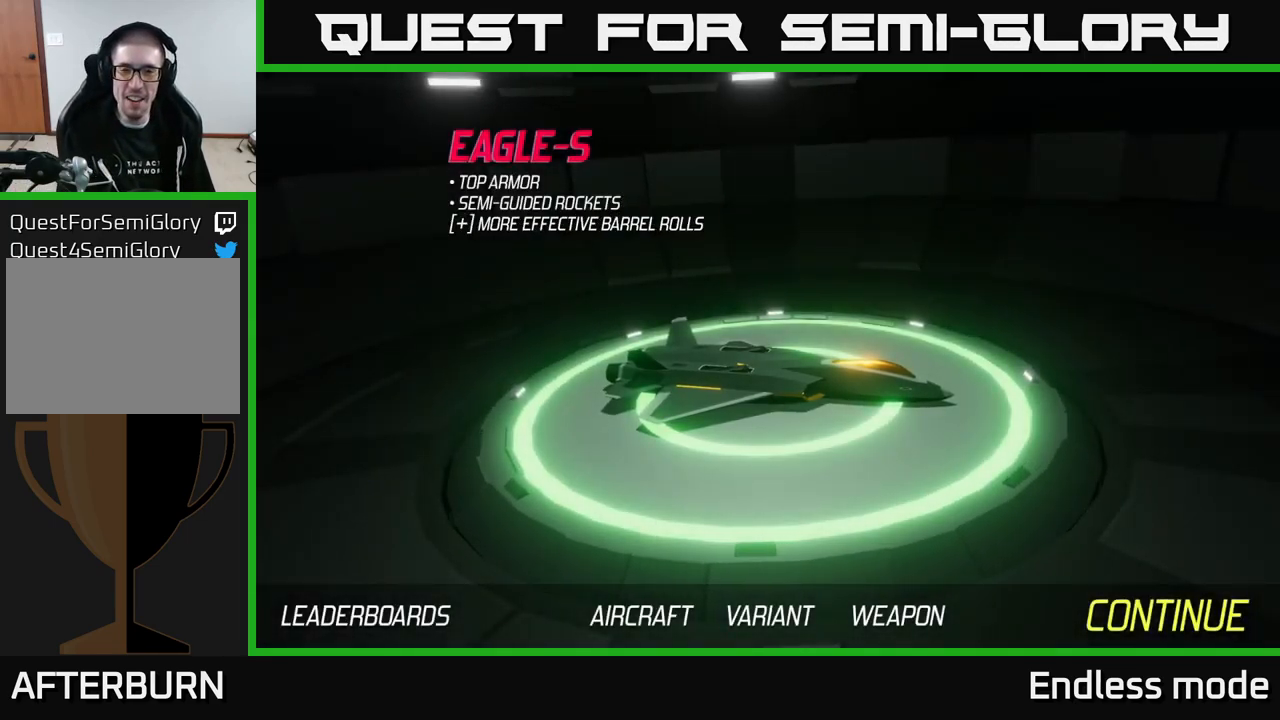
{"buttons": [], "left_stick": "center", "right_stick": "center", "events": [[33, "A", "down"], [83, "A", "up"]]}
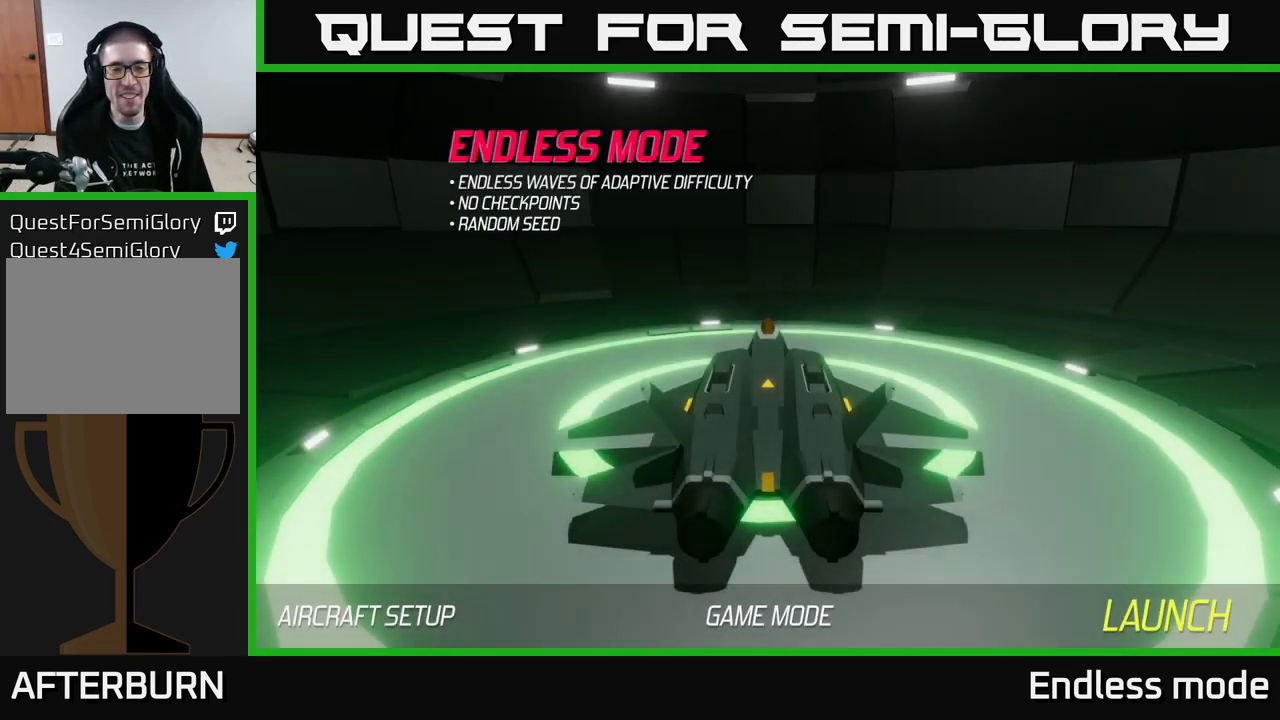
{"buttons": [], "left_stick": "down-left", "right_stick": "center", "events": [[183, "A", "down"], [300, "A", "up"], [433, "left_stick", "down-left"]]}
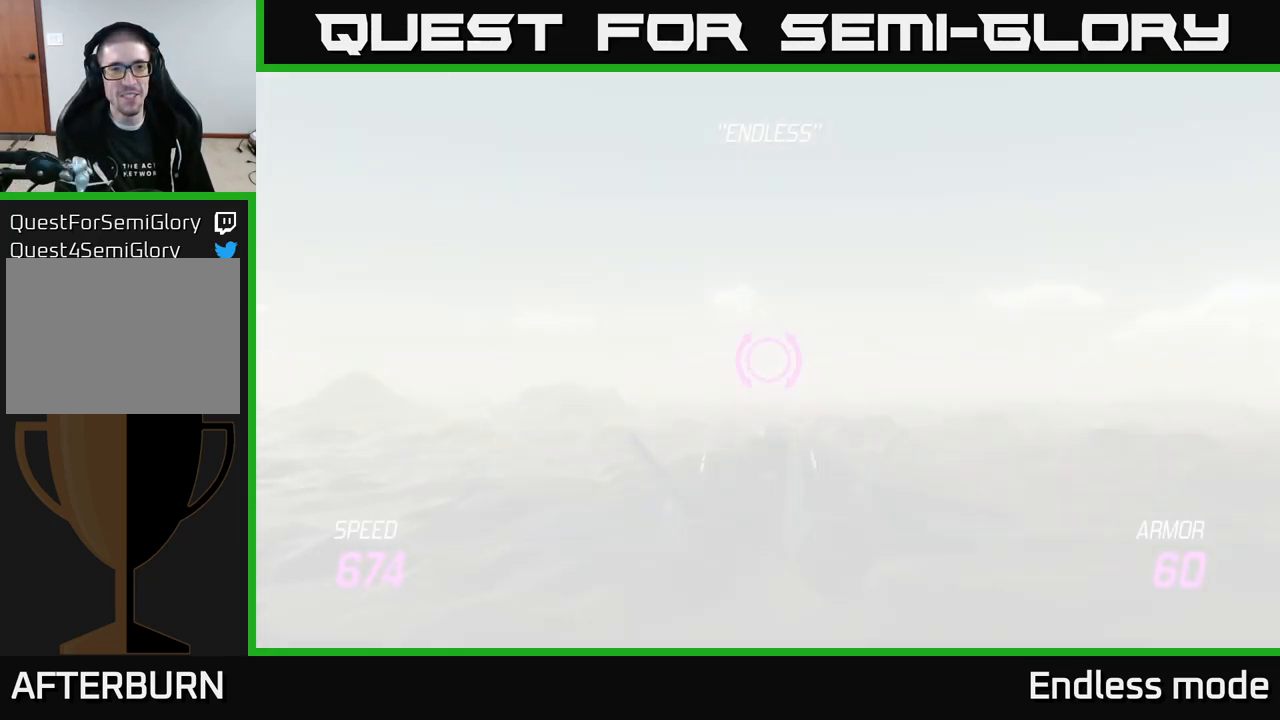
{"buttons": ["L2"], "left_stick": "down", "right_stick": "center", "events": [[133, "left_stick", "down"], [167, "L2", "down"]]}
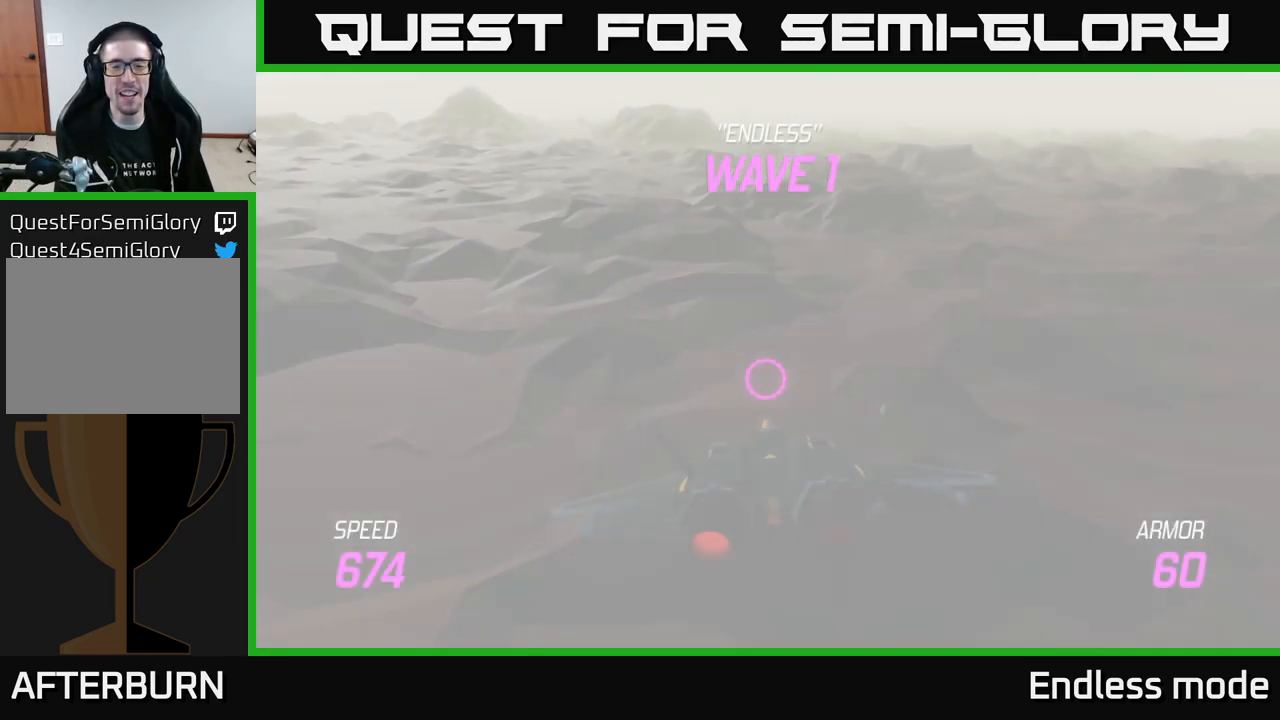
{"buttons": ["L2"], "left_stick": "down", "right_stick": "center", "events": []}
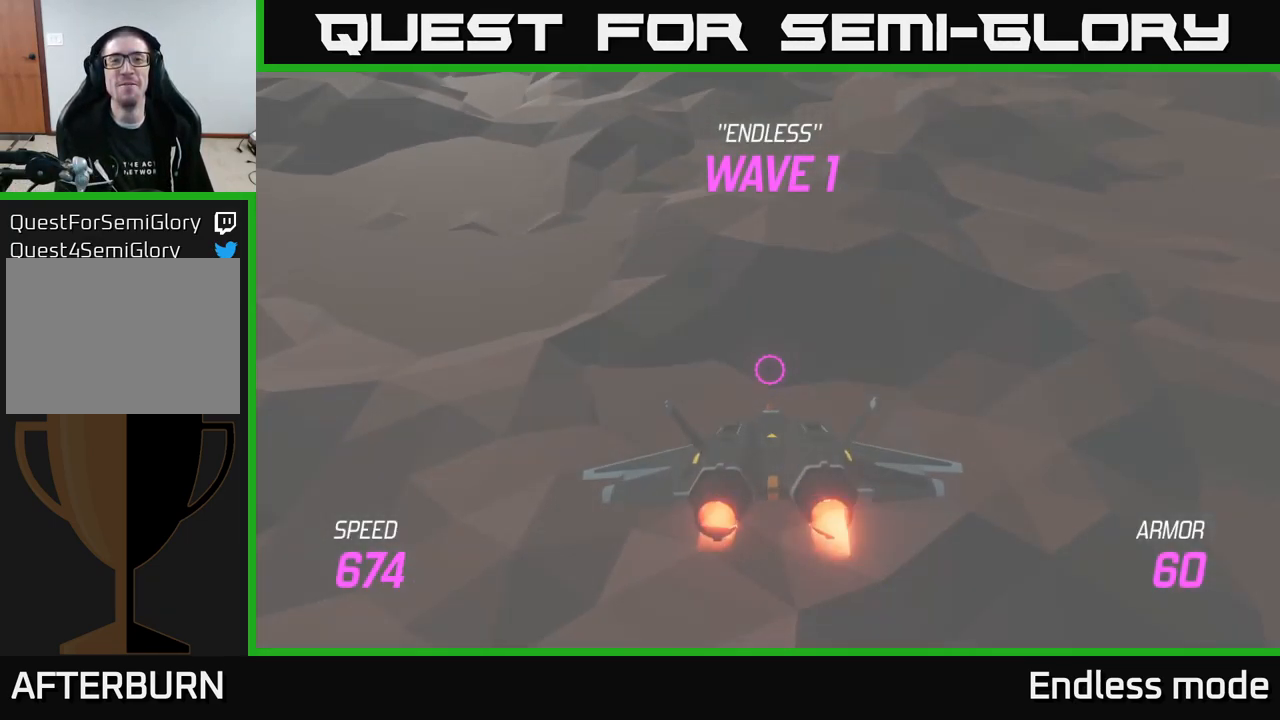
{"buttons": ["L2"], "left_stick": "center", "right_stick": "center", "events": [[400, "left_stick", "center"]]}
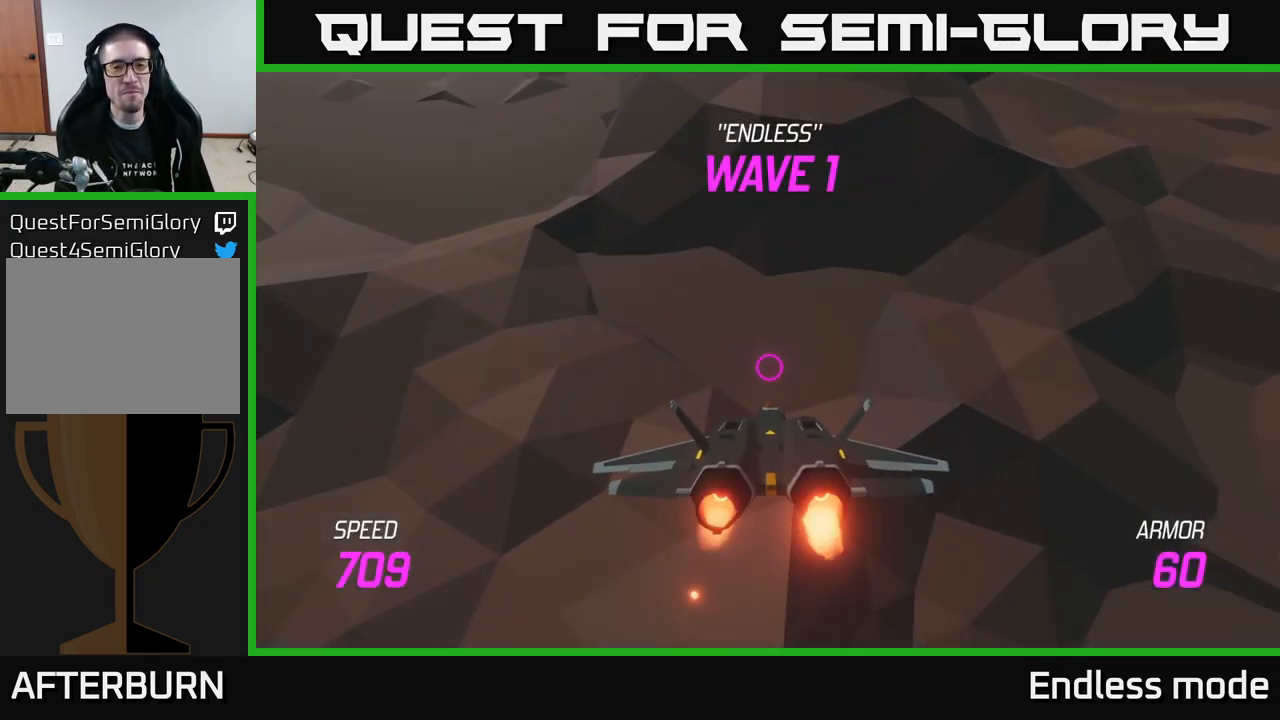
{"buttons": ["L2"], "left_stick": "up", "right_stick": "center", "events": [[383, "left_stick", "up"]]}
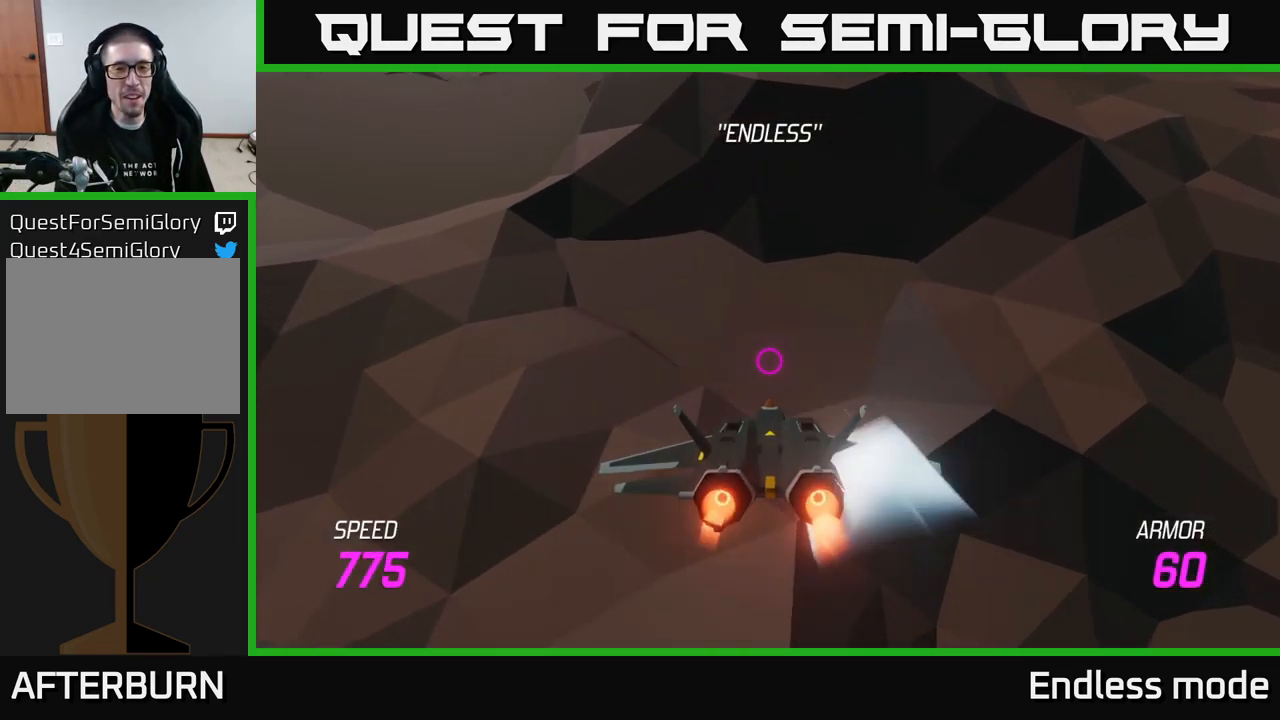
{"buttons": [], "left_stick": "up", "right_stick": "center", "events": [[250, "L2", "up"]]}
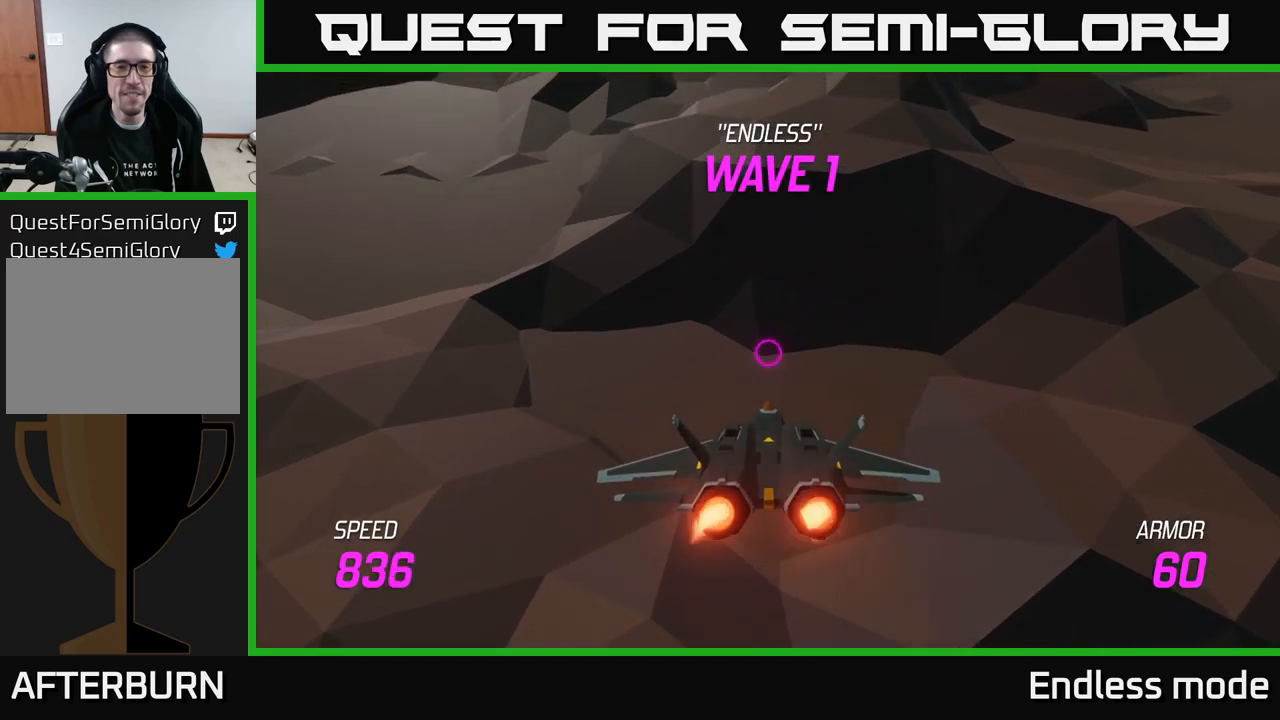
{"buttons": [], "left_stick": "up", "right_stick": "center", "events": []}
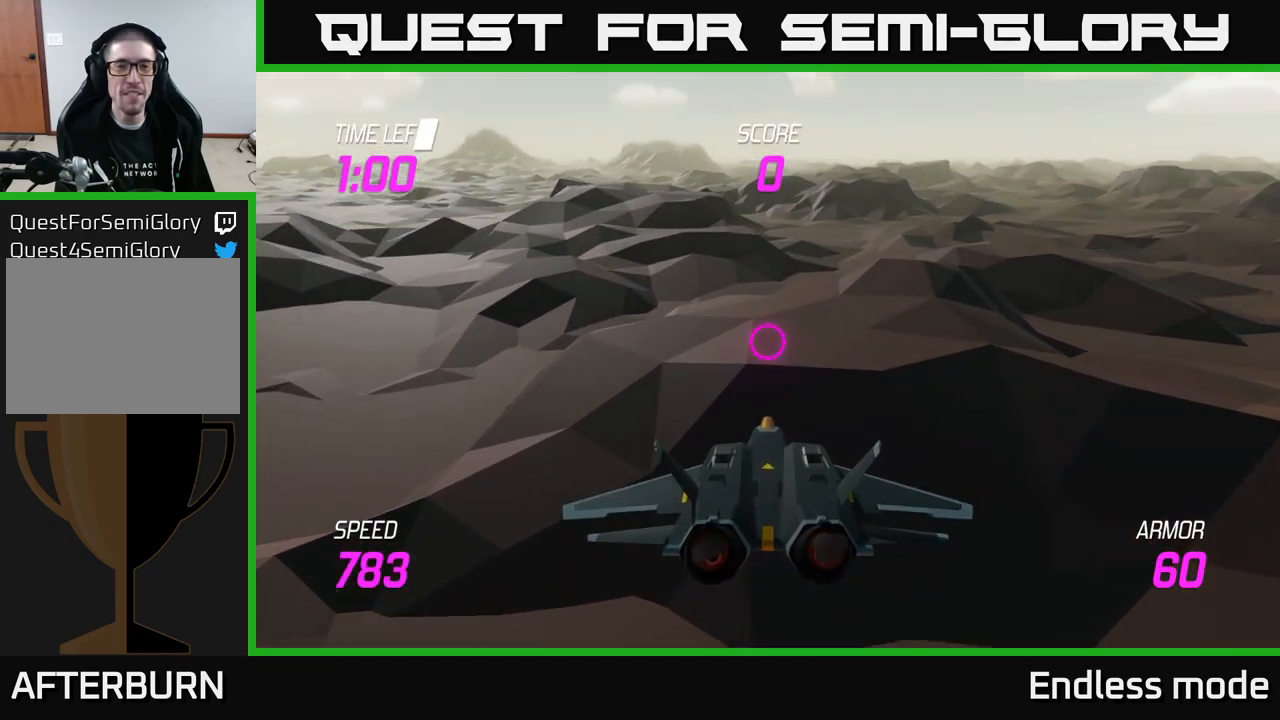
{"buttons": [], "left_stick": "down-left", "right_stick": "center", "events": [[33, "left_stick", "center"], [50, "L2", "down"], [333, "L2", "up"], [450, "left_stick", "down"], [500, "left_stick", "down-left"]]}
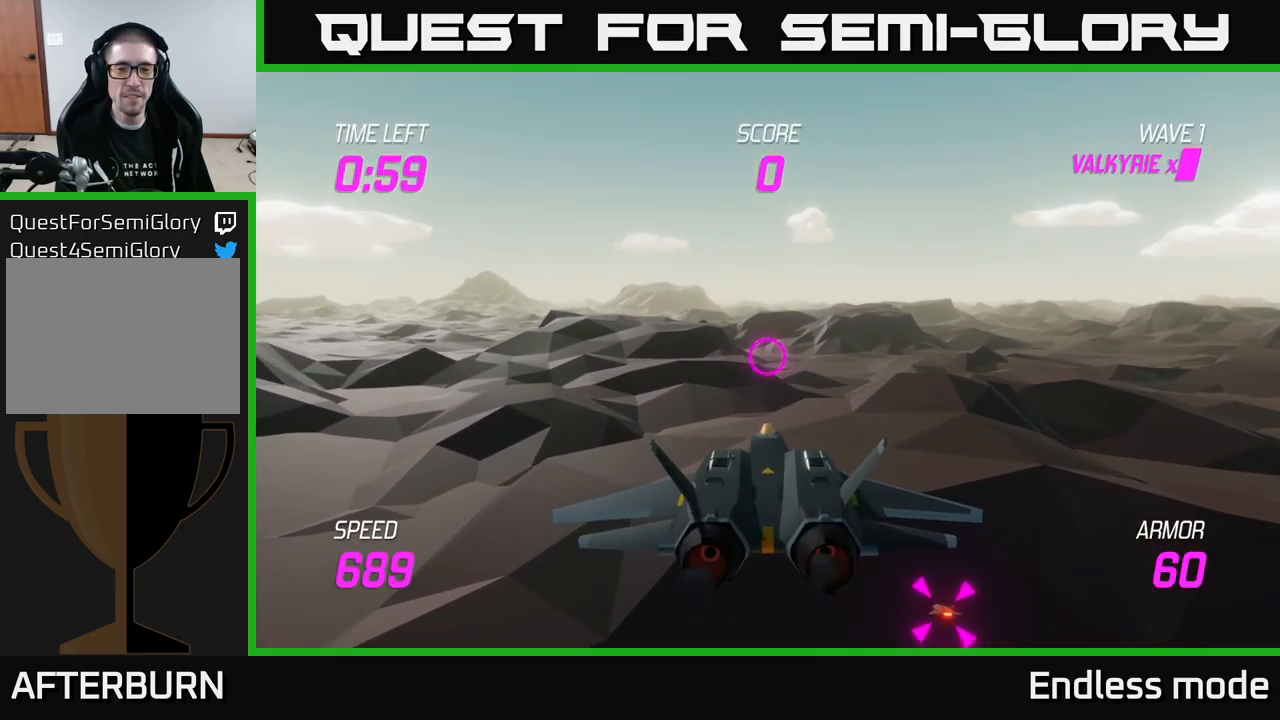
{"buttons": [], "left_stick": "up", "right_stick": "center", "events": [[267, "left_stick", "down-right"], [333, "left_stick", "center"], [433, "left_stick", "up"]]}
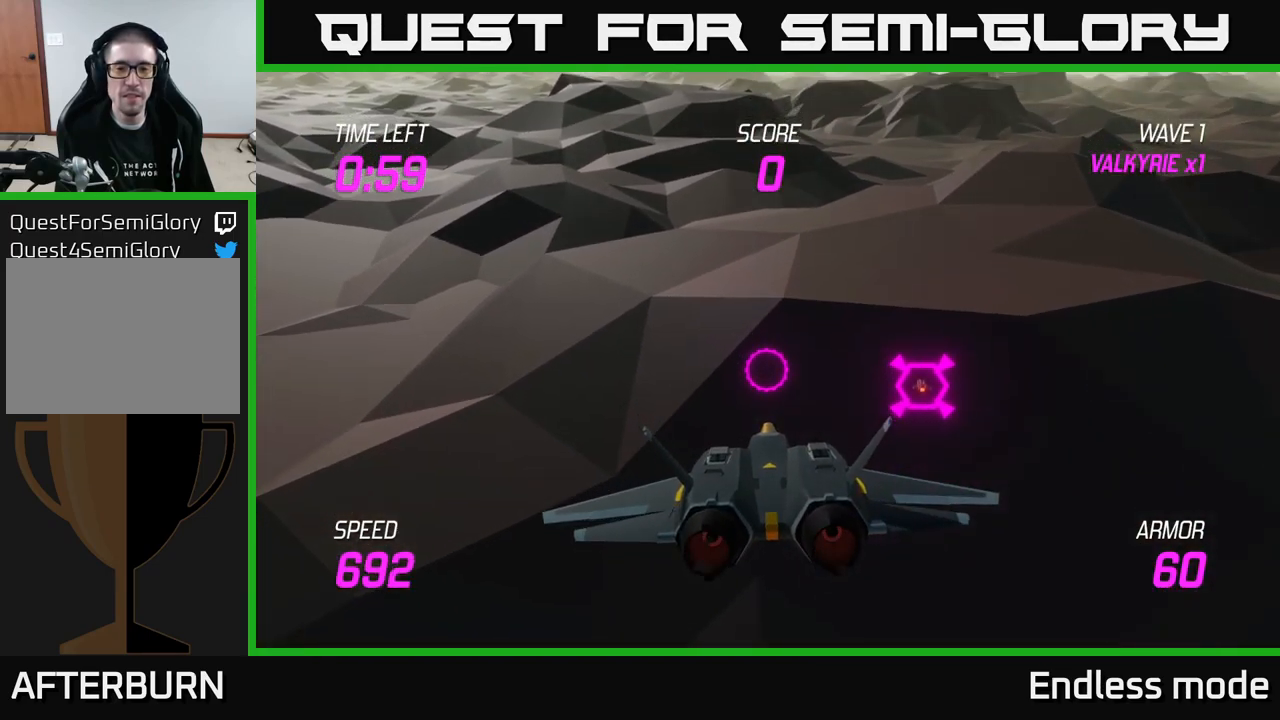
{"buttons": [], "left_stick": "right", "right_stick": "center", "events": [[233, "left_stick", "center"], [350, "left_stick", "right"]]}
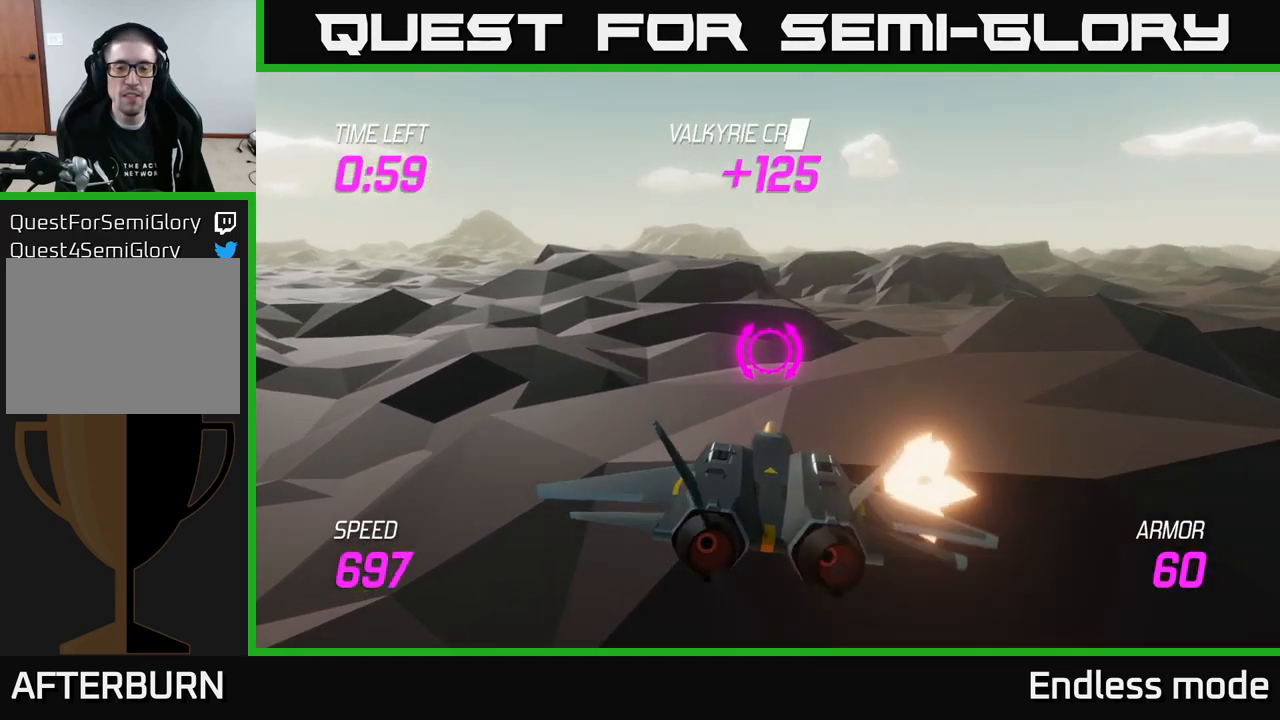
{"buttons": [], "left_stick": "center", "right_stick": "center", "events": [[17, "left_stick", "center"], [33, "R2", "down"], [100, "R2", "up"]]}
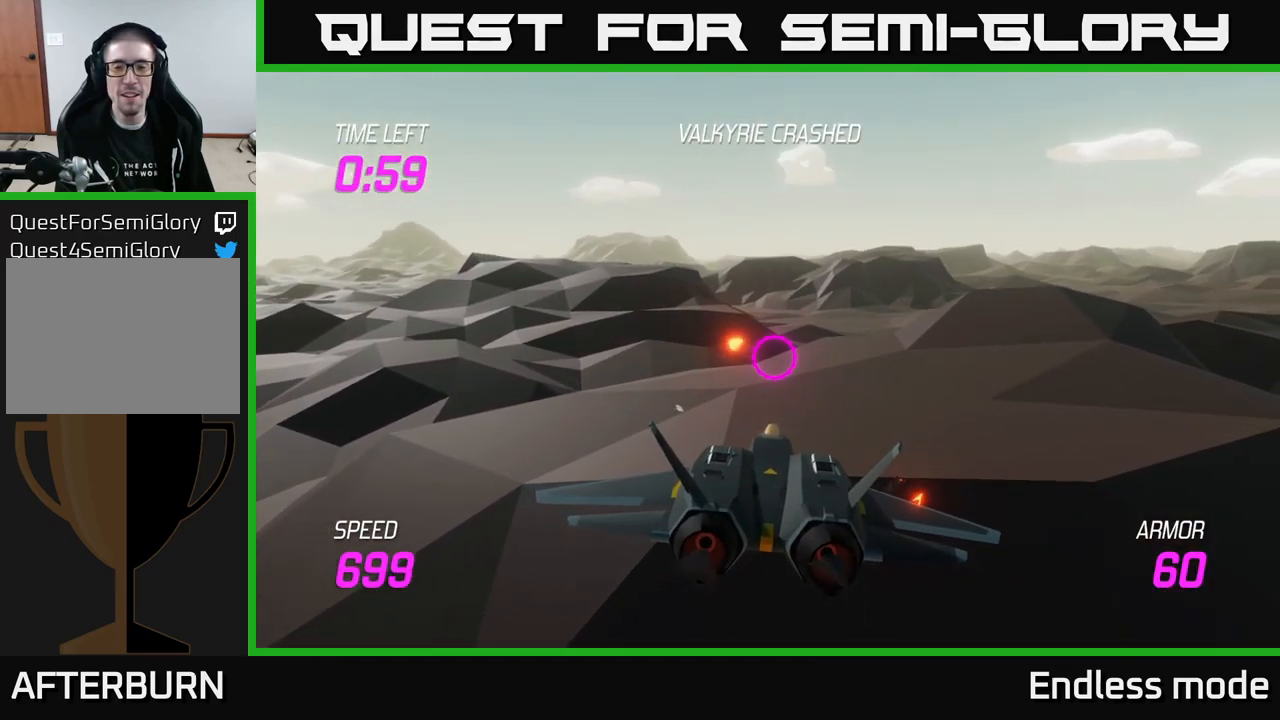
{"buttons": [], "left_stick": "up", "right_stick": "center", "events": [[400, "left_stick", "up"]]}
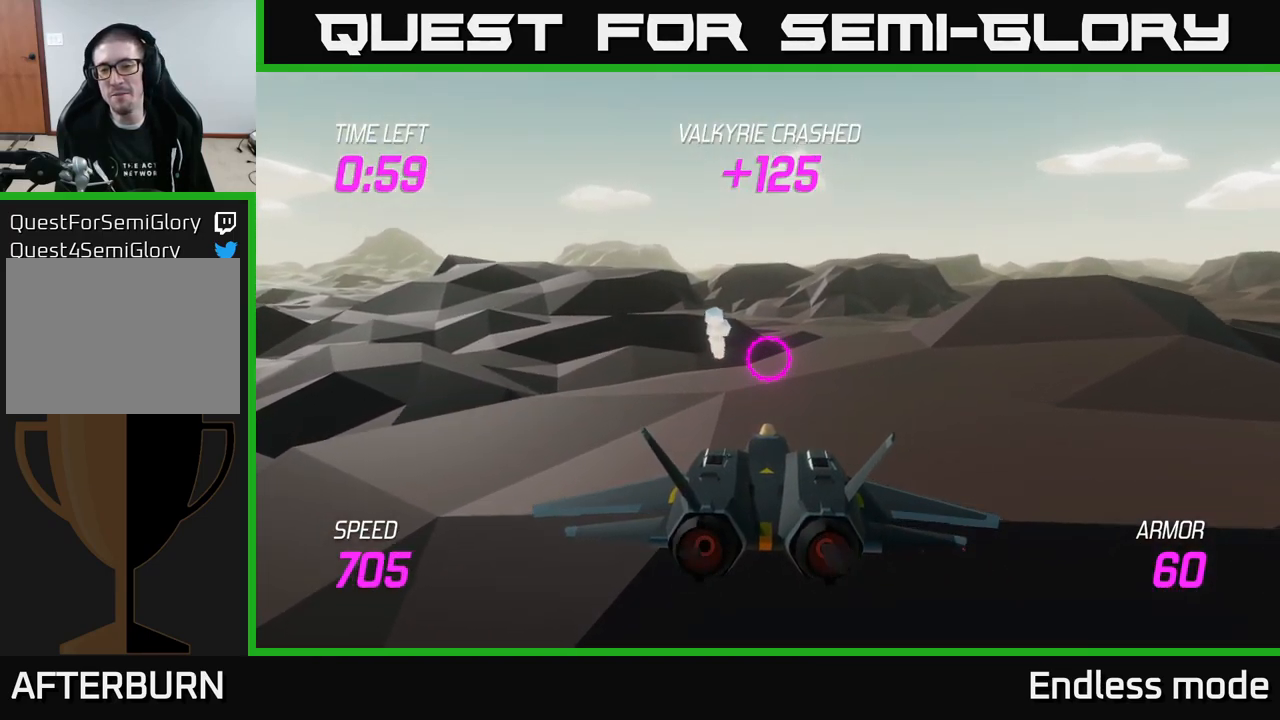
{"buttons": ["L2"], "left_stick": "down-right", "right_stick": "center", "events": [[50, "left_stick", "center"], [417, "L2", "down"], [500, "left_stick", "down-right"]]}
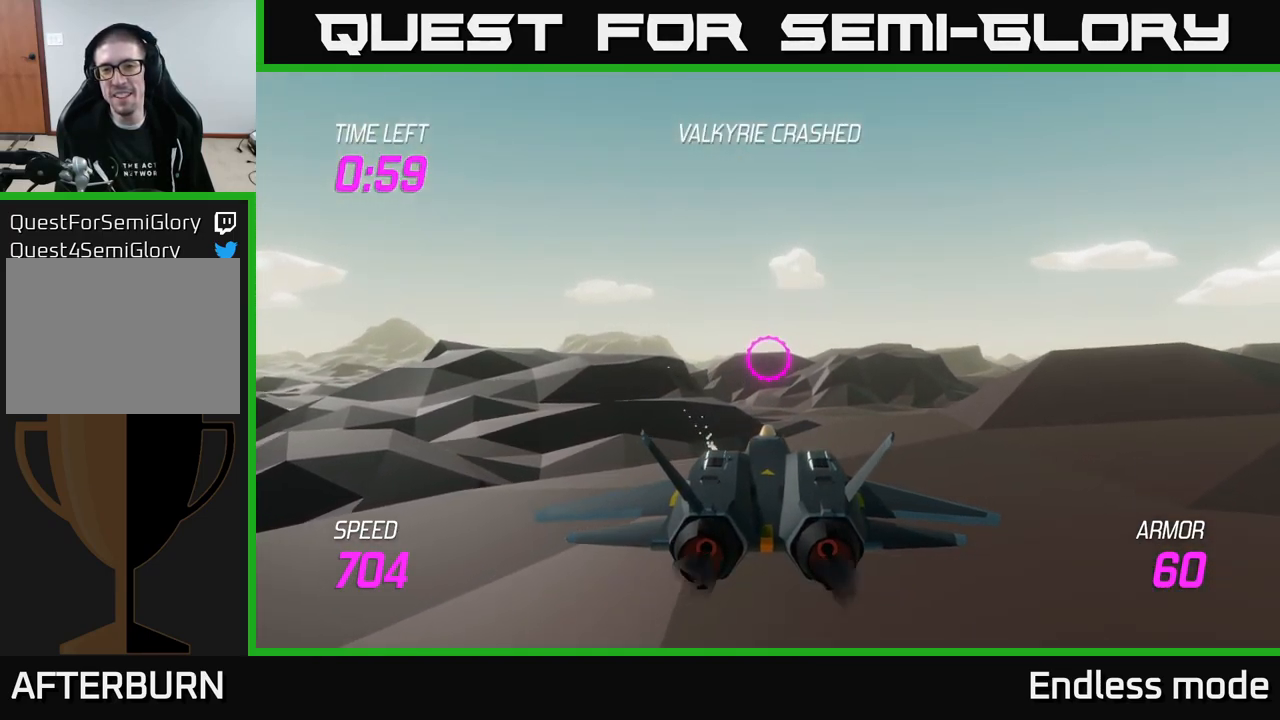
{"buttons": ["L2"], "left_stick": "up-right", "right_stick": "center", "events": [[50, "left_stick", "center"], [500, "left_stick", "up-right"]]}
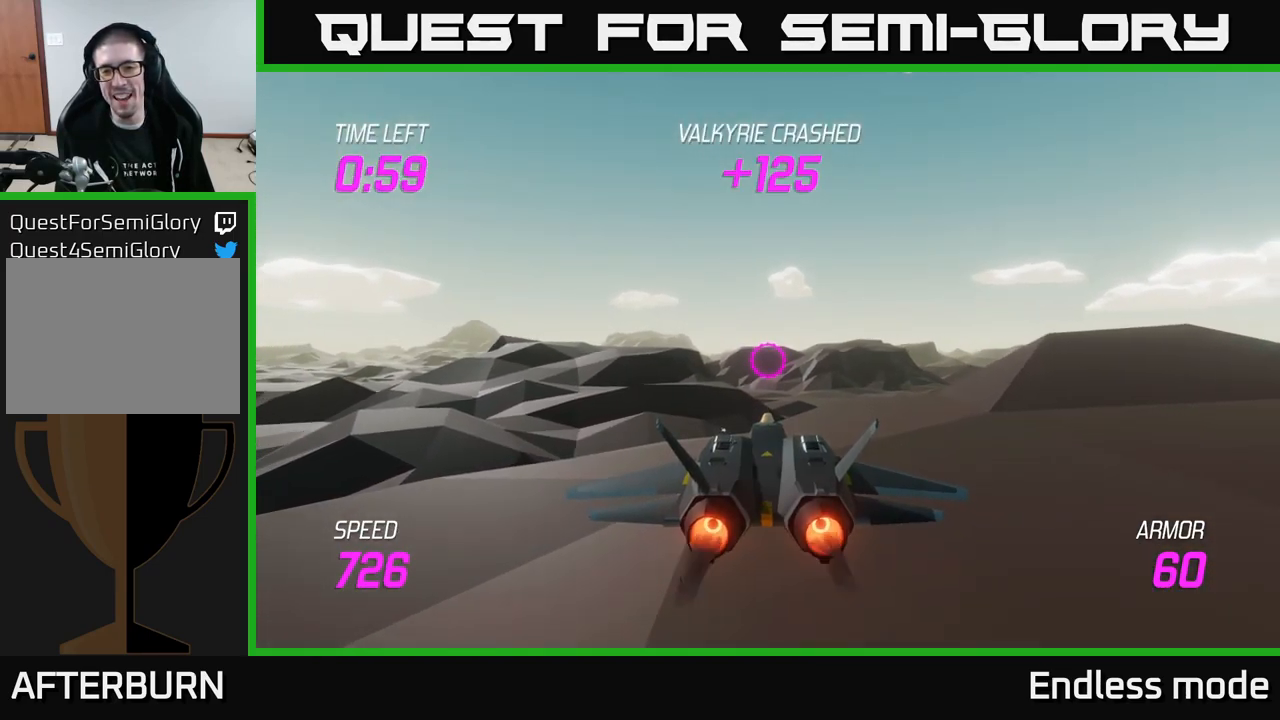
{"buttons": ["L2"], "left_stick": "right", "right_stick": "center", "events": [[50, "left_stick", "right"], [183, "left_stick", "center"], [483, "left_stick", "right"]]}
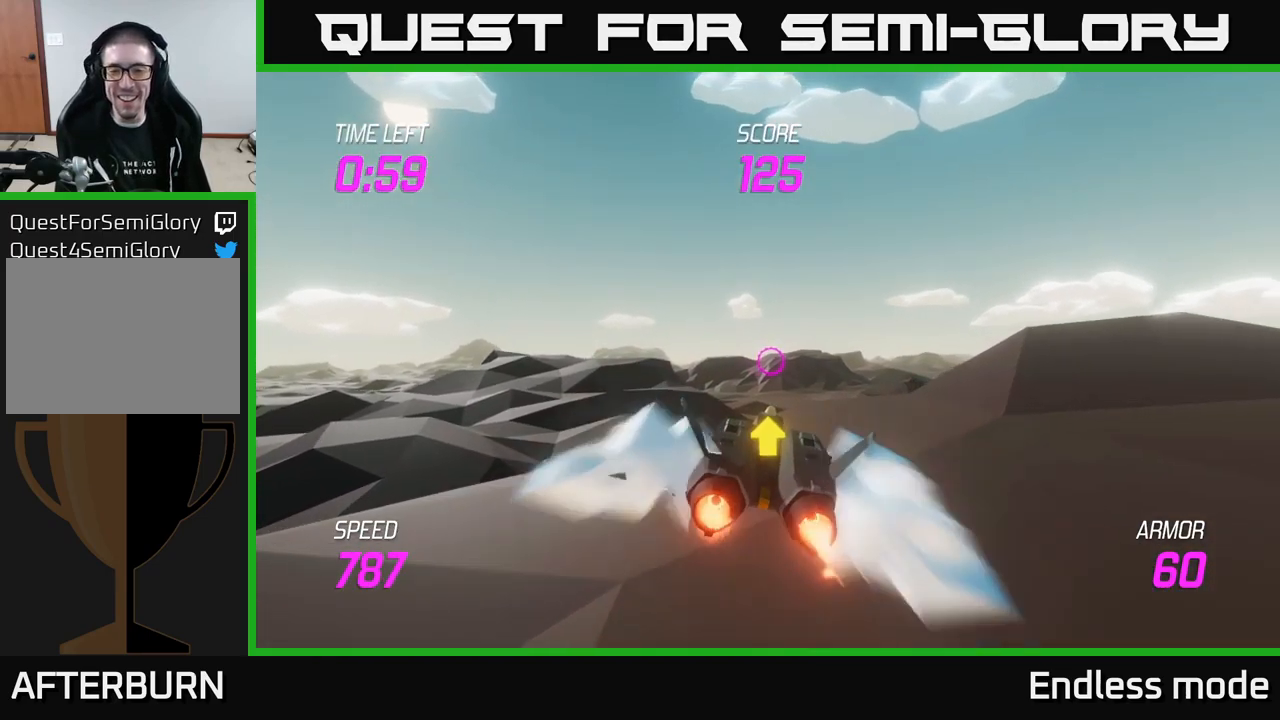
{"buttons": ["L2"], "left_stick": "center", "right_stick": "center", "events": [[334, "left_stick", "down"], [434, "left_stick", "center"]]}
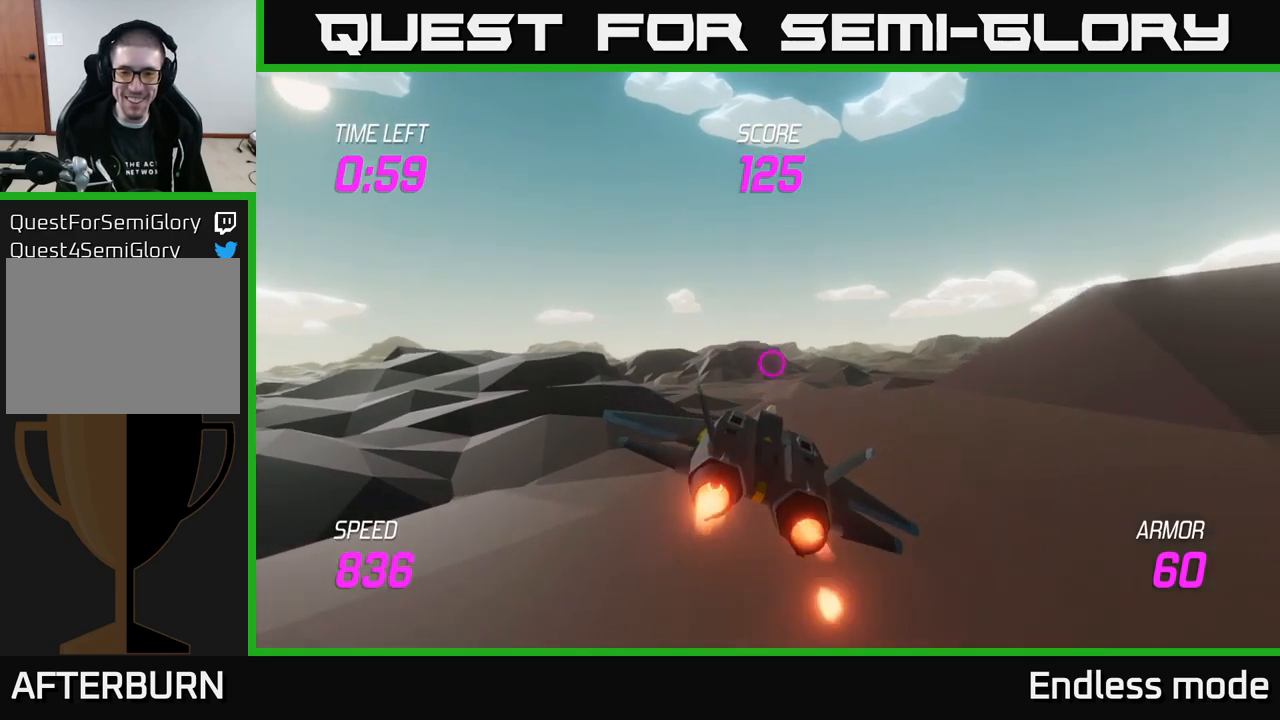
{"buttons": ["L2"], "left_stick": "center", "right_stick": "center", "events": [[150, "left_stick", "up"], [334, "left_stick", "center"]]}
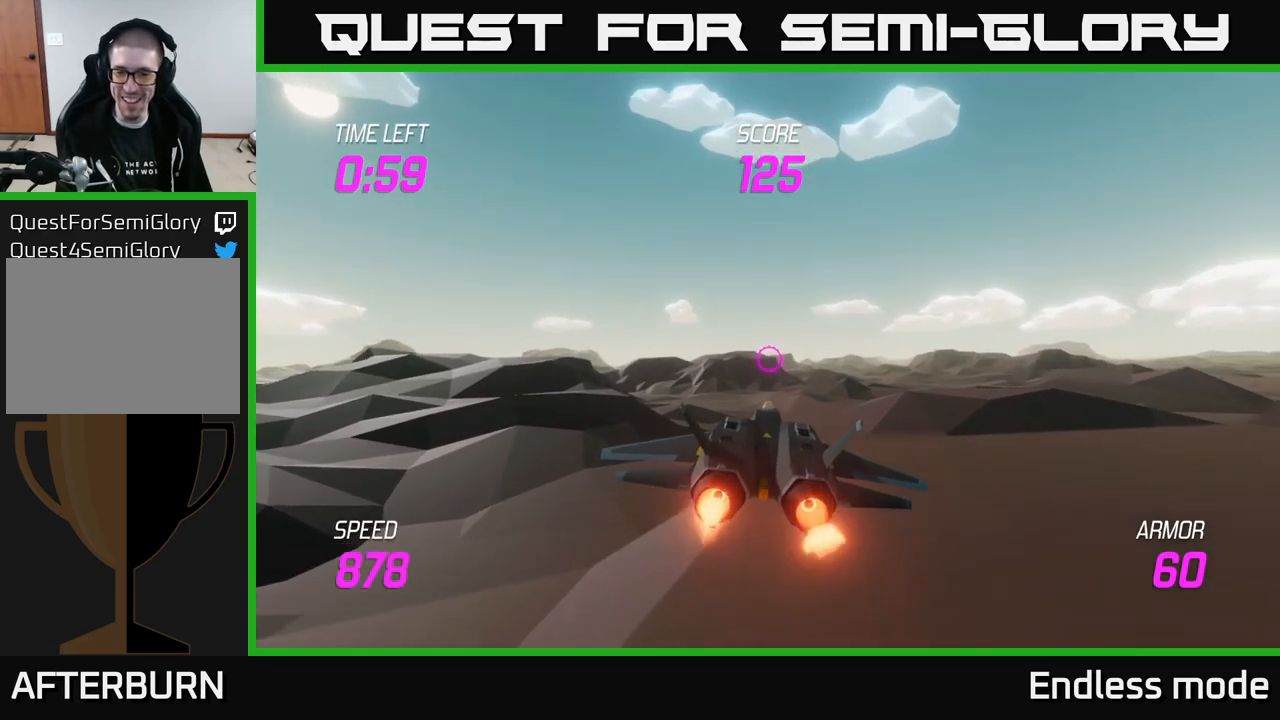
{"buttons": ["L2"], "left_stick": "center", "right_stick": "center", "events": [[17, "left_stick", "down-right"], [167, "left_stick", "down-left"], [317, "left_stick", "center"]]}
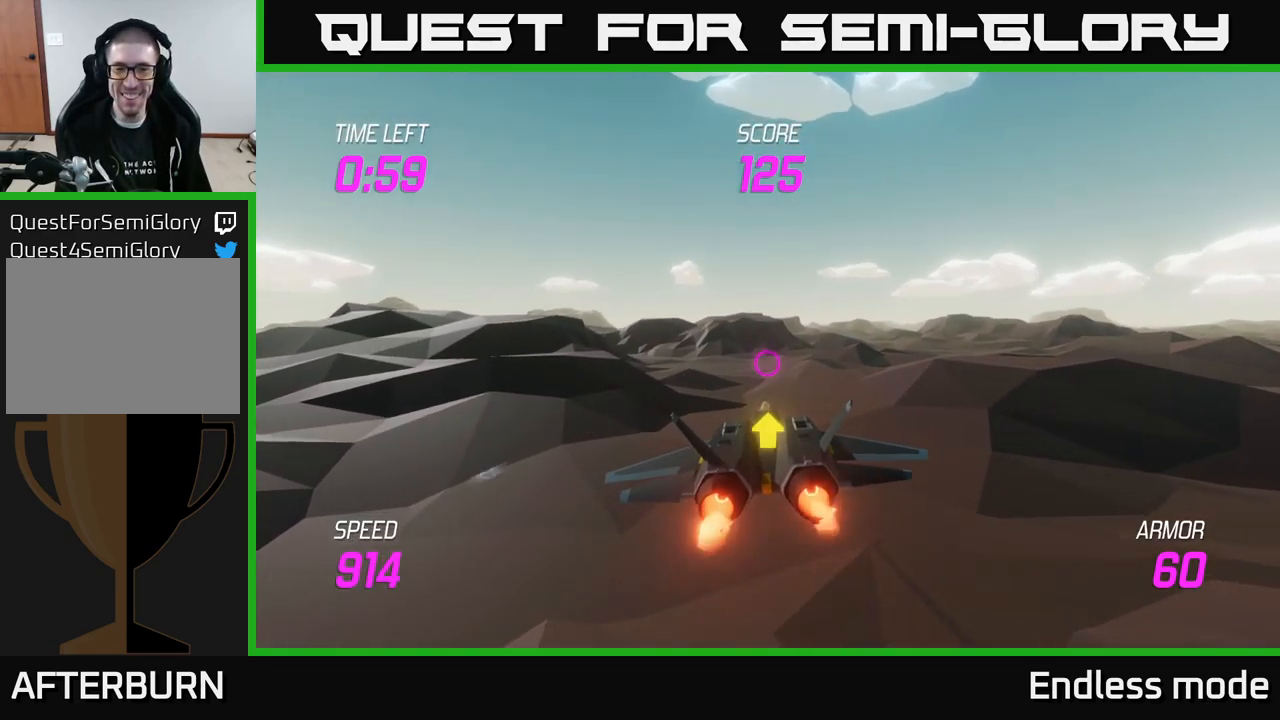
{"buttons": [], "left_stick": "up-right", "right_stick": "center", "events": [[100, "left_stick", "up-right"], [217, "left_stick", "up-left"], [434, "left_stick", "up-right"], [450, "L2", "up"]]}
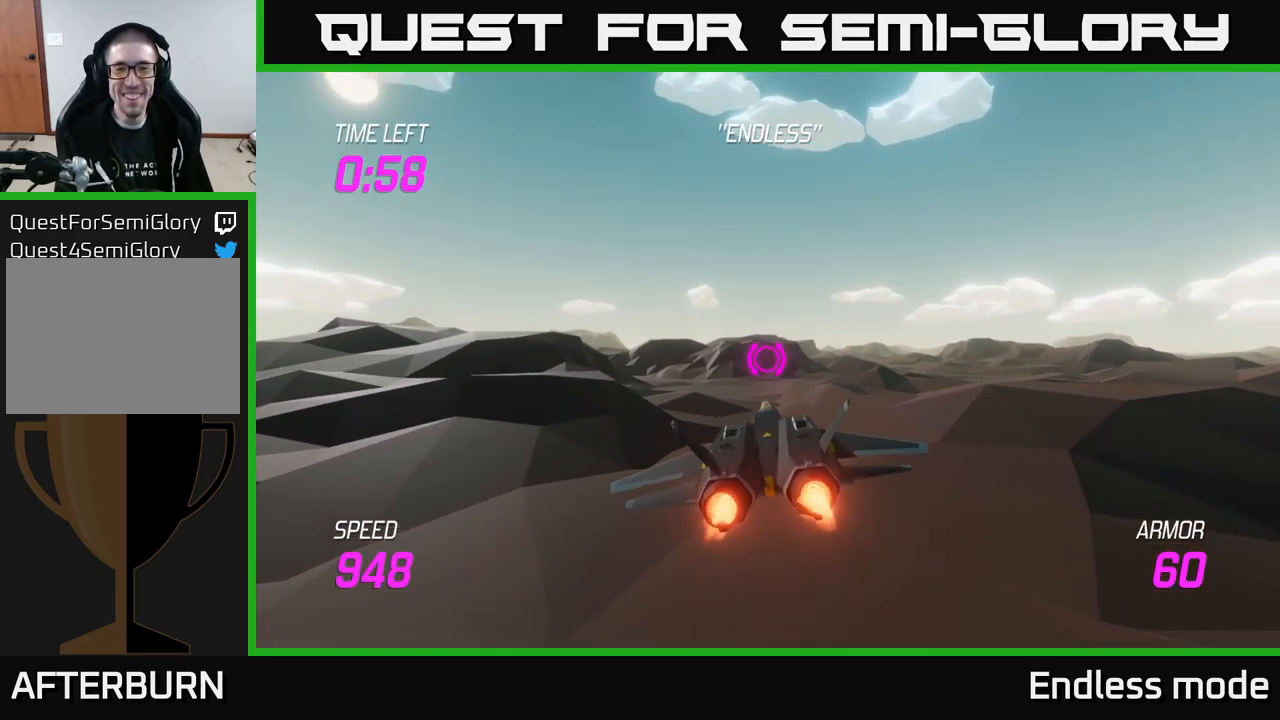
{"buttons": [], "left_stick": "up", "right_stick": "center", "events": [[100, "left_stick", "up"], [250, "left_stick", "center"], [417, "left_stick", "up"]]}
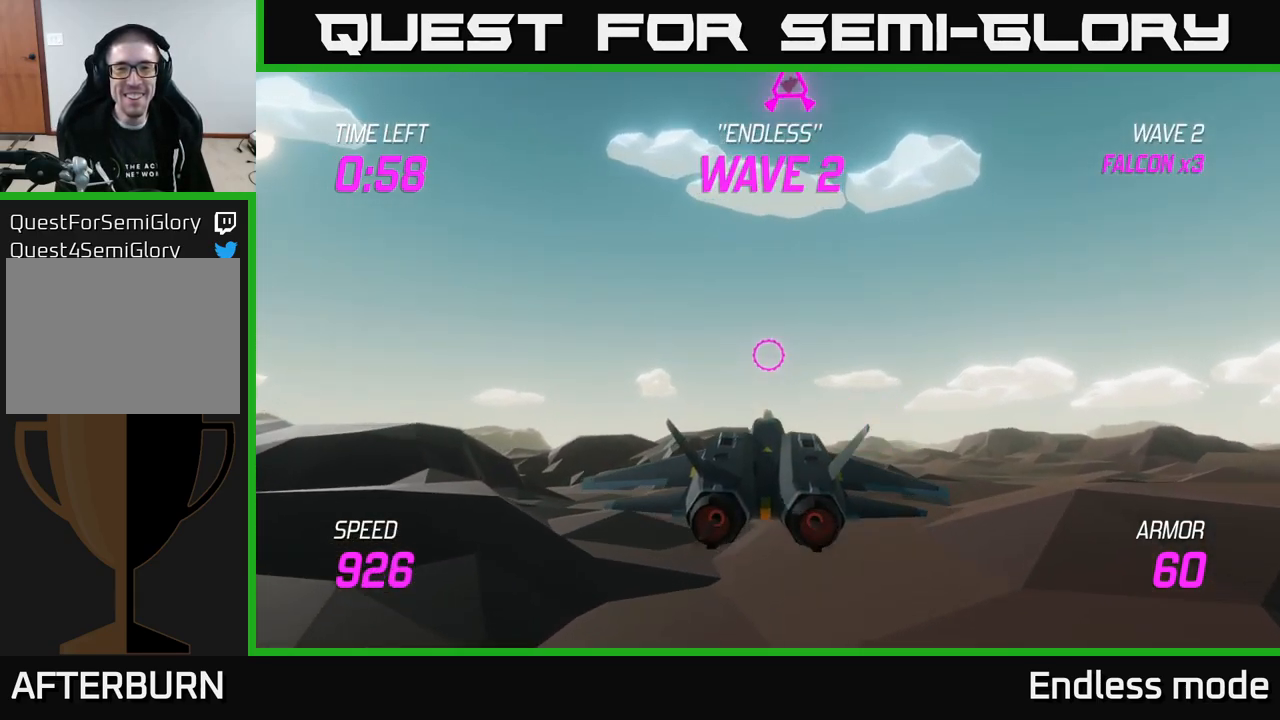
{"buttons": [], "left_stick": "down", "right_stick": "center", "events": [[134, "left_stick", "center"], [317, "left_stick", "right"], [350, "R2", "down"], [434, "left_stick", "down"], [450, "R2", "up"]]}
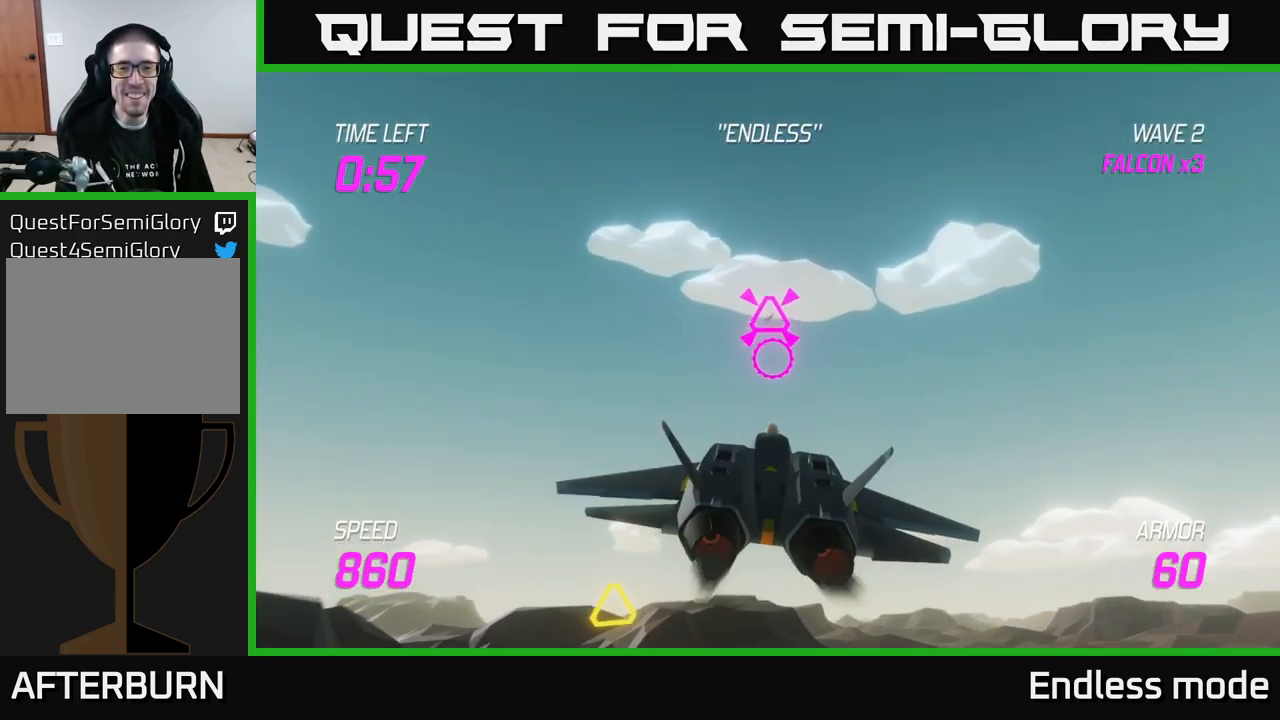
{"buttons": [], "left_stick": "down-left", "right_stick": "center", "events": [[34, "R2", "down"], [67, "left_stick", "left"], [134, "R2", "up"], [250, "left_stick", "down-left"]]}
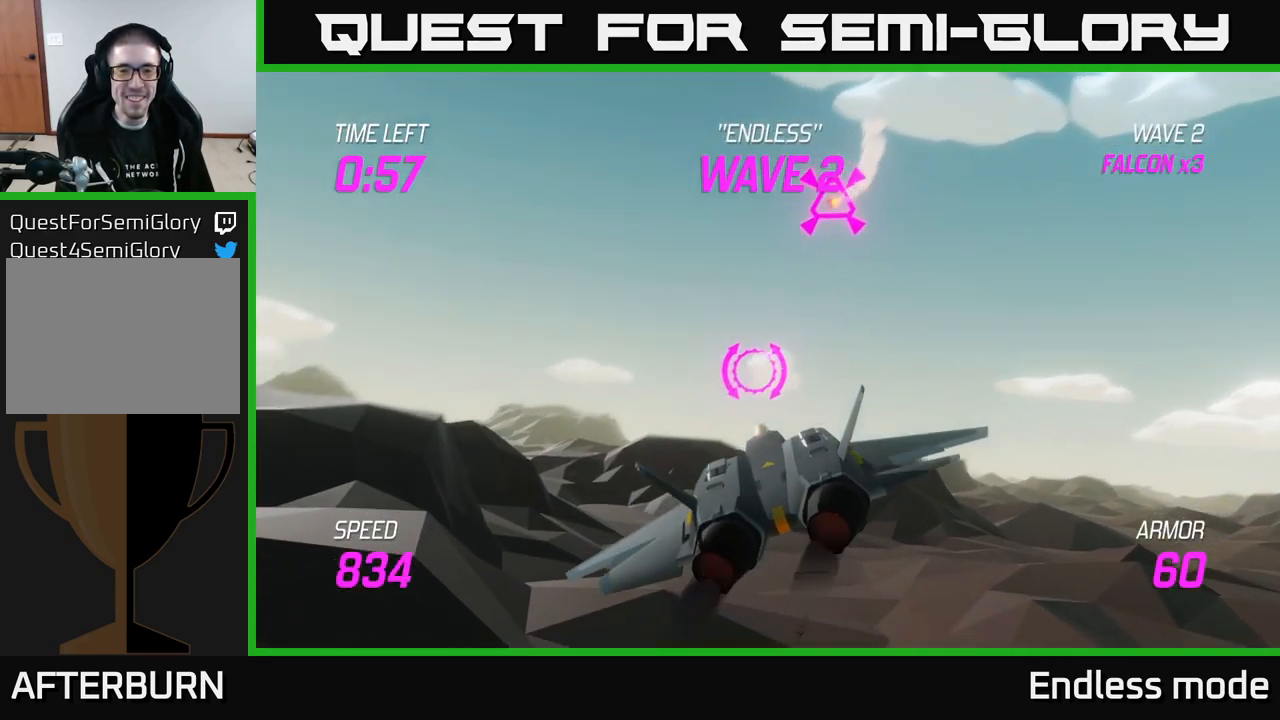
{"buttons": [], "left_stick": "left", "right_stick": "center", "events": [[34, "left_stick", "center"], [134, "left_stick", "left"], [167, "R2", "down"], [250, "R2", "up"]]}
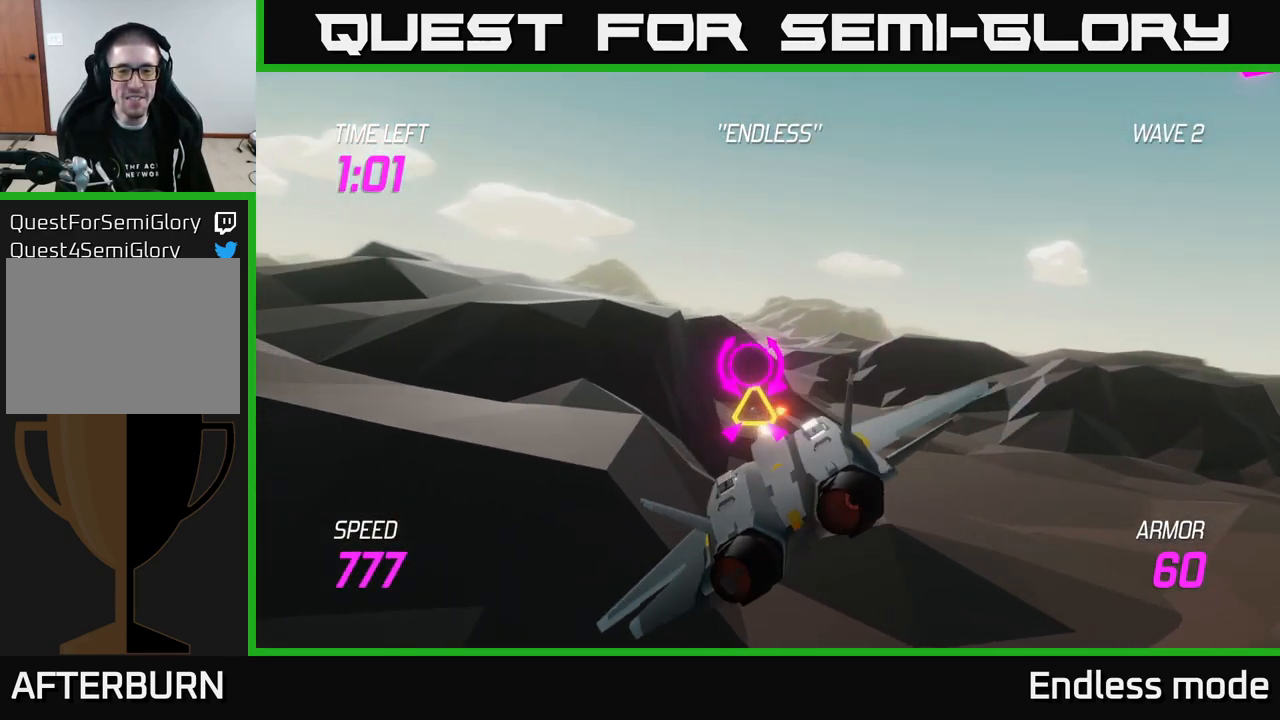
{"buttons": [], "left_stick": "right", "right_stick": "center", "events": [[34, "R2", "down"], [84, "L2", "down"], [134, "R2", "up"], [200, "left_stick", "right"], [217, "L2", "up"], [250, "L2", "down"], [400, "L2", "up"]]}
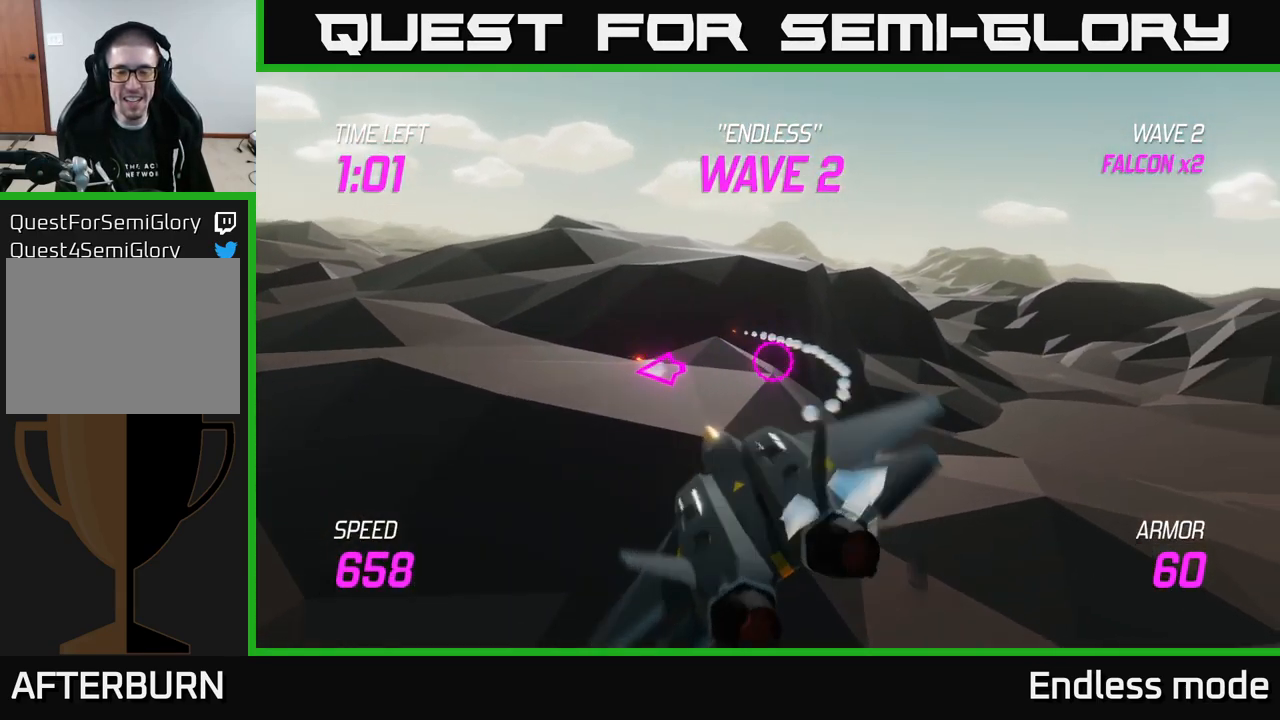
{"buttons": [], "left_stick": "right", "right_stick": "center", "events": []}
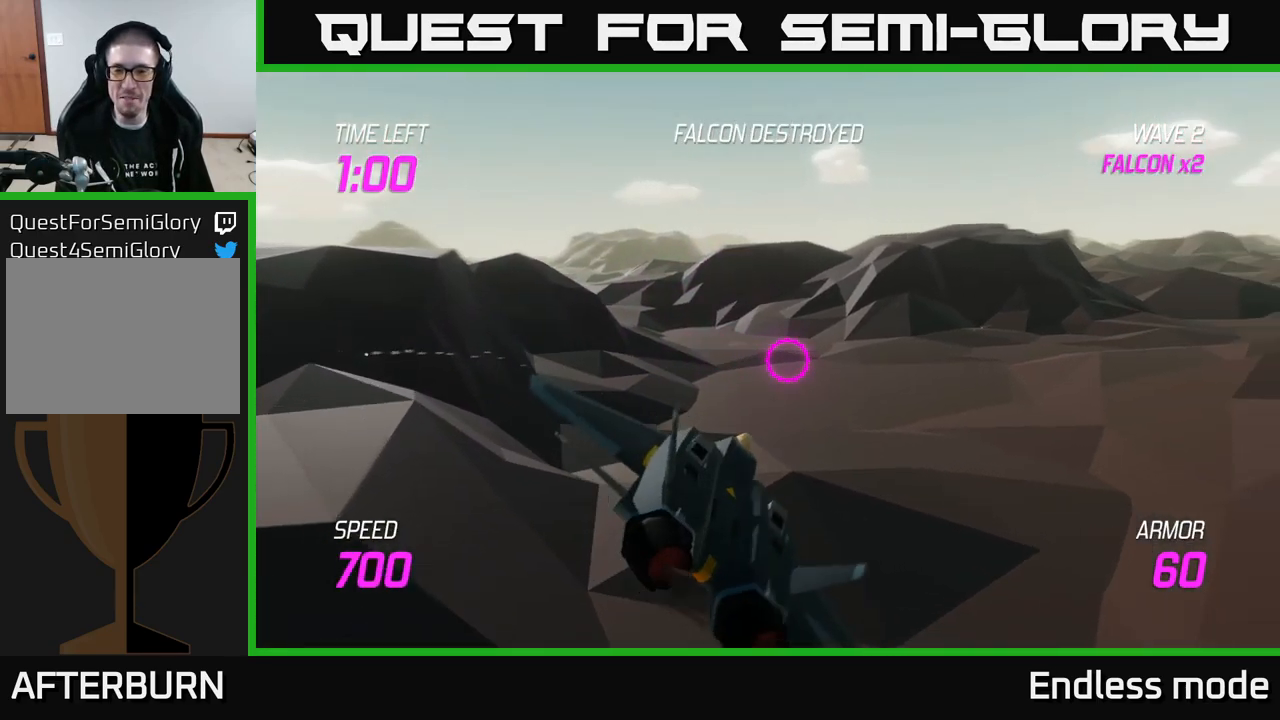
{"buttons": [], "left_stick": "right", "right_stick": "center", "events": []}
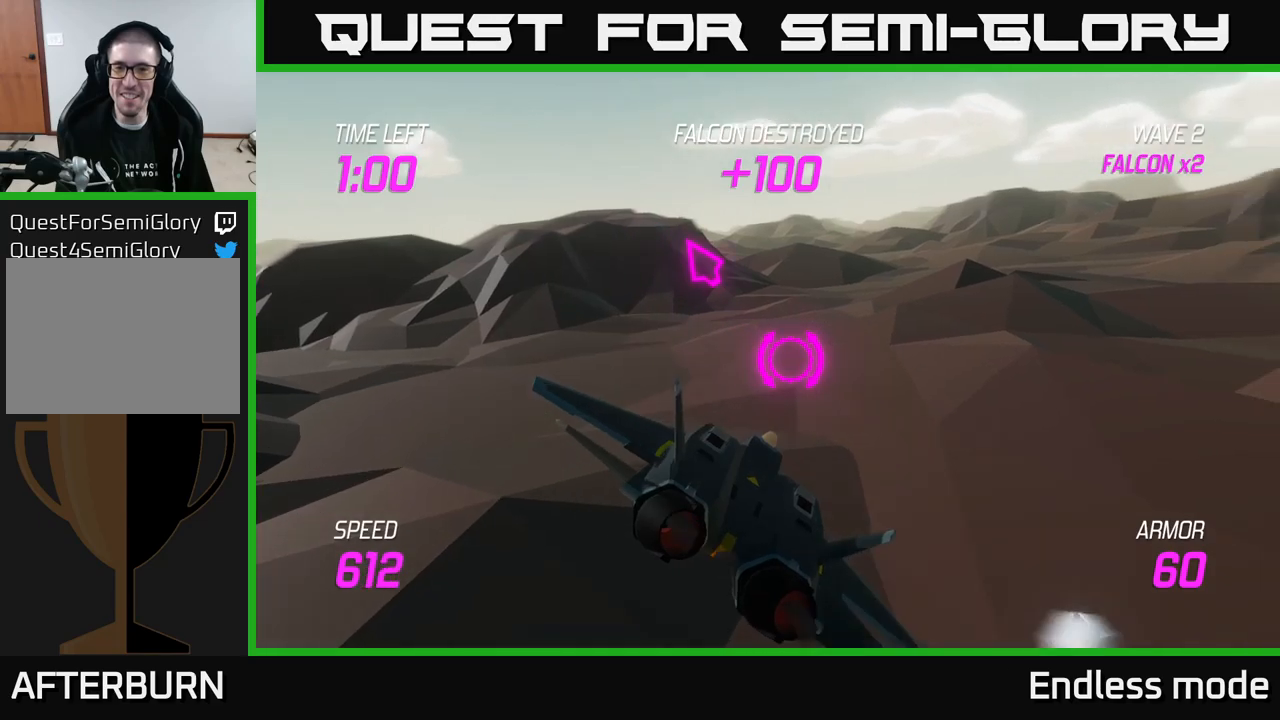
{"buttons": [], "left_stick": "right", "right_stick": "center", "events": []}